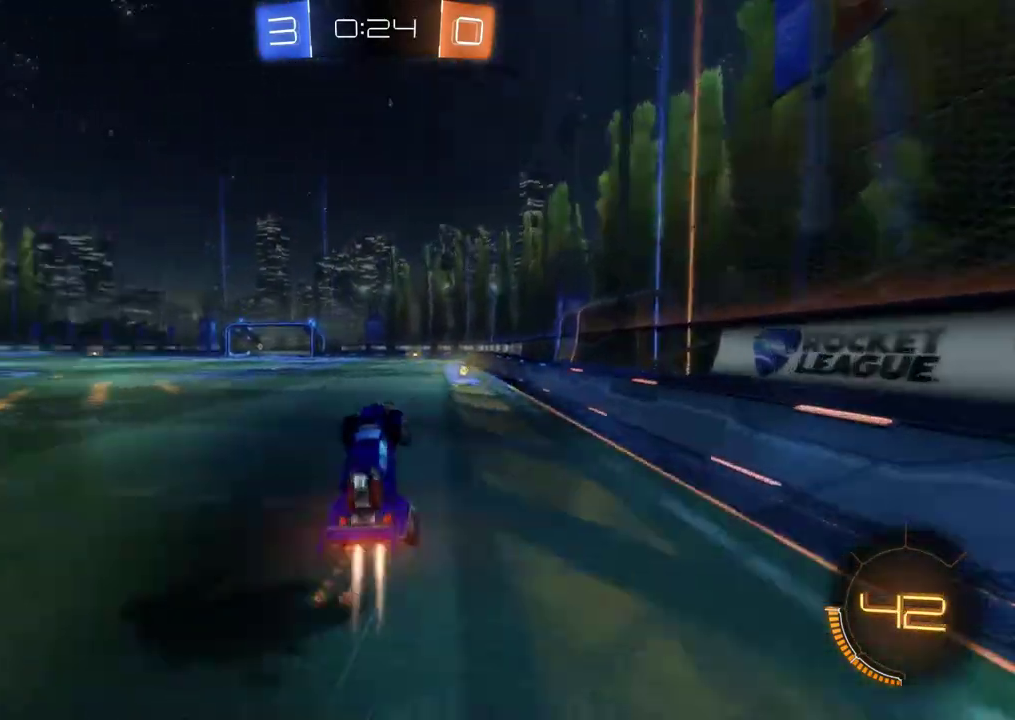
Gameplay with a controller (Xbox layout); each line is a JSON object with the inputs held at the frame after it. "events" lists button and stick changes between this image and that frame as [ms after this image, input, new state], when the widget could be followed in between. This document gives stick clicks only as held states, not as events. Not read: R3 right_stick.
{"buttons": ["R2"], "left_stick": "center", "events": [[67, "Y", "up"], [167, "B", "up"]]}
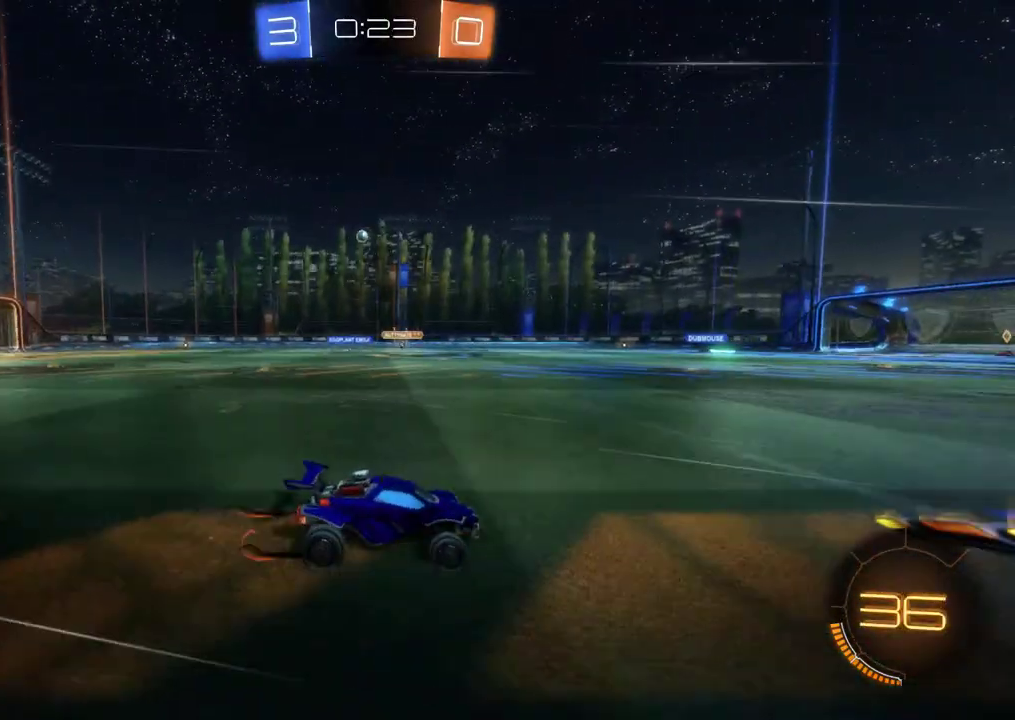
{"buttons": ["R2"], "left_stick": "center", "events": []}
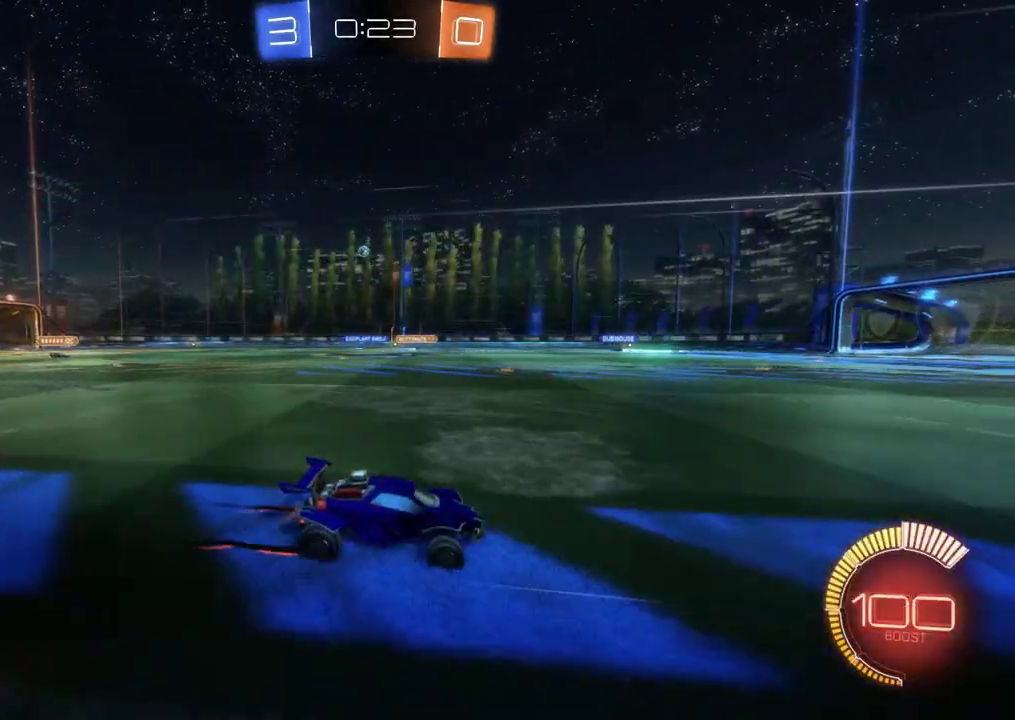
{"buttons": ["R2"], "left_stick": "center", "events": [[267, "Y", "down"], [400, "Y", "up"]]}
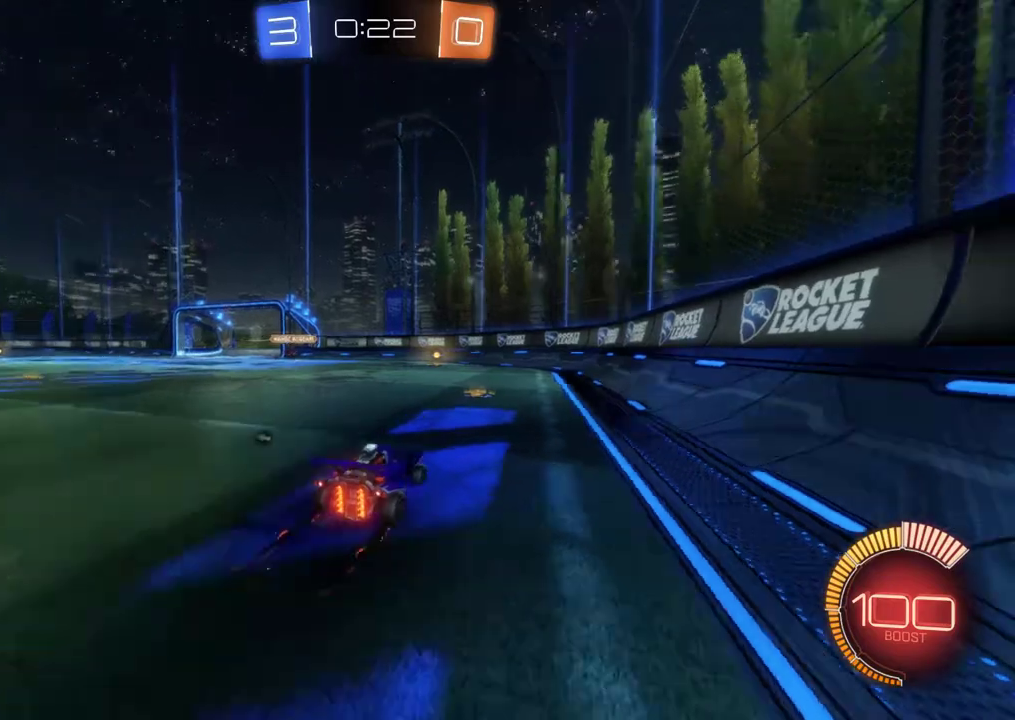
{"buttons": ["R2"], "left_stick": "center", "events": [[133, "Y", "down"], [200, "Y", "up"]]}
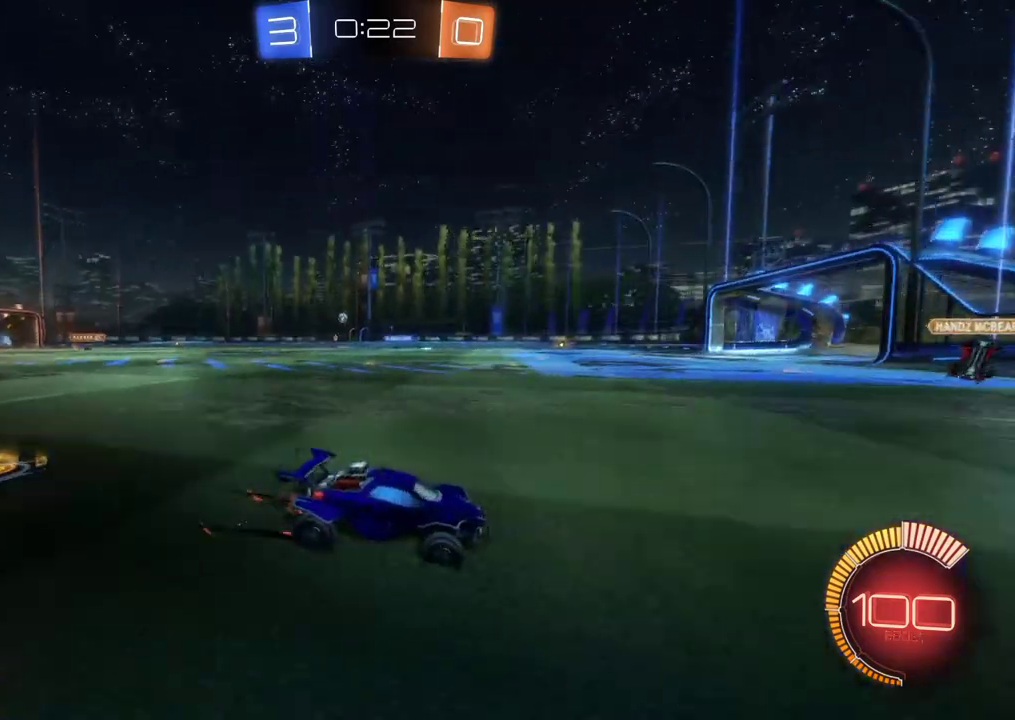
{"buttons": ["R2"], "left_stick": "left", "events": [[33, "left_stick", "left"], [100, "B", "down"], [167, "left_stick", "center"], [367, "B", "up"], [367, "left_stick", "left"]]}
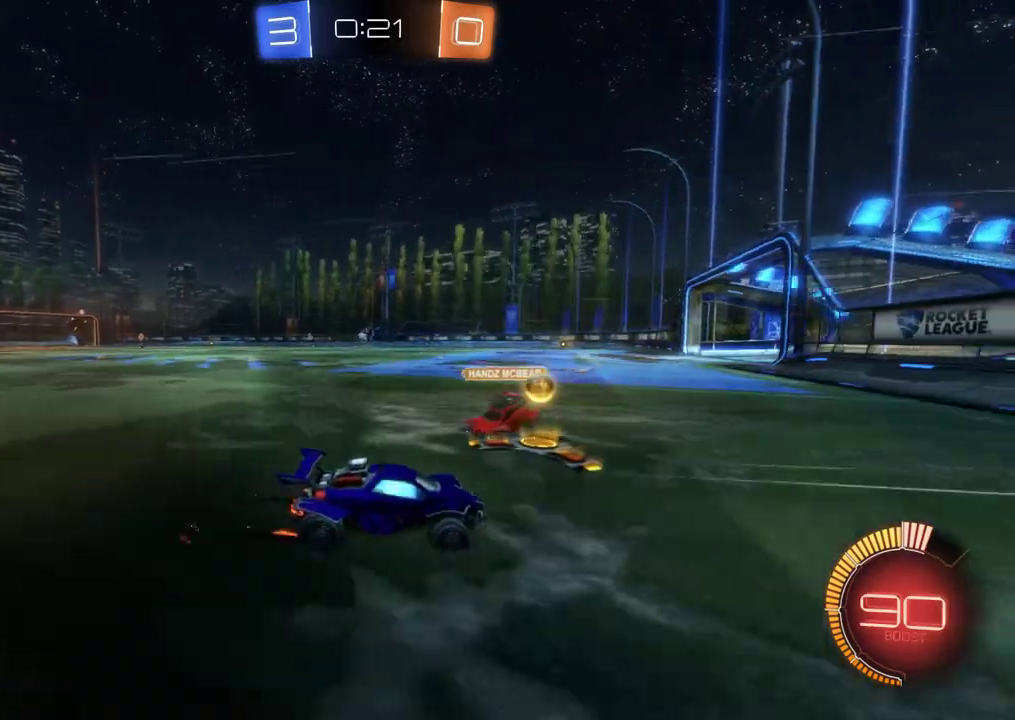
{"buttons": ["R2"], "left_stick": "left", "events": []}
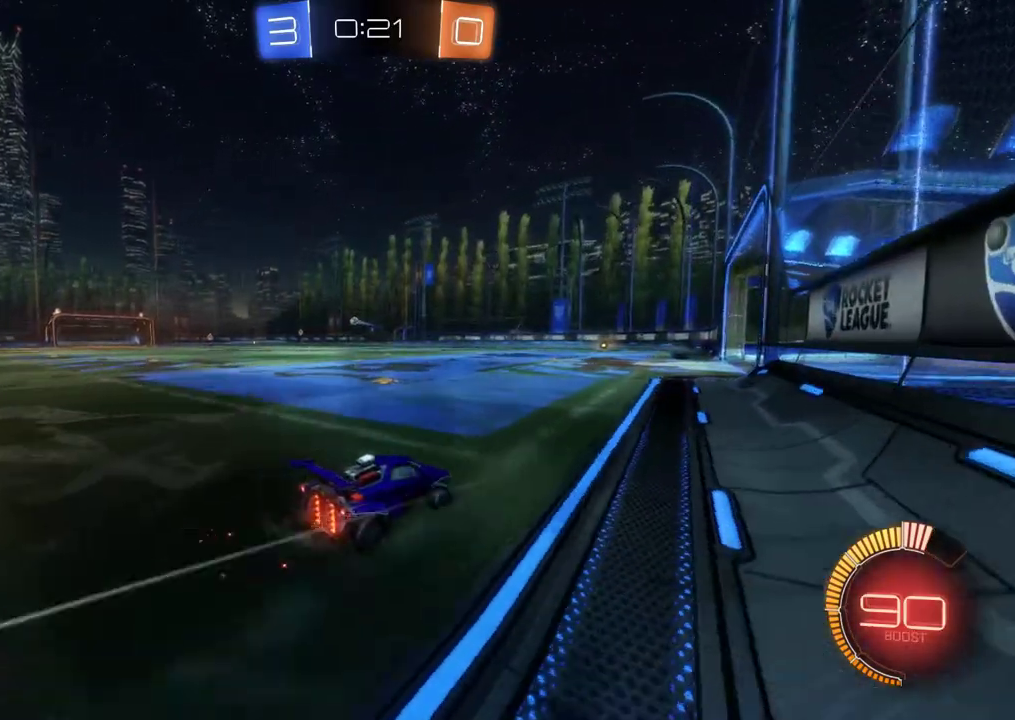
{"buttons": ["R2"], "left_stick": "left", "events": []}
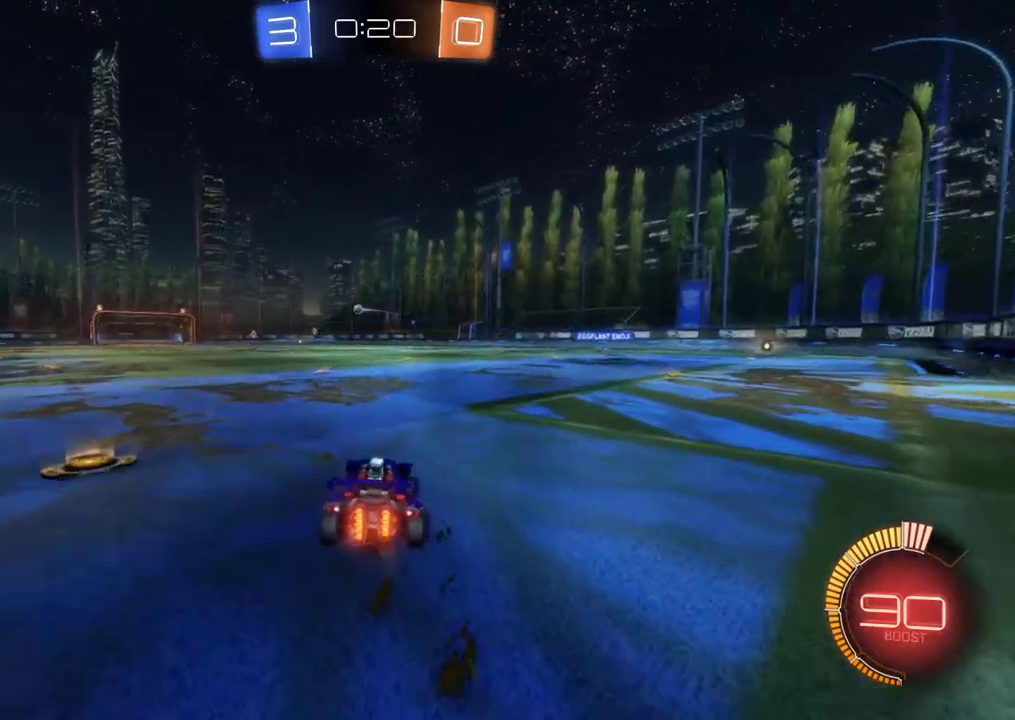
{"buttons": ["R2"], "left_stick": "center", "events": [[33, "left_stick", "center"], [67, "B", "down"], [267, "B", "up"]]}
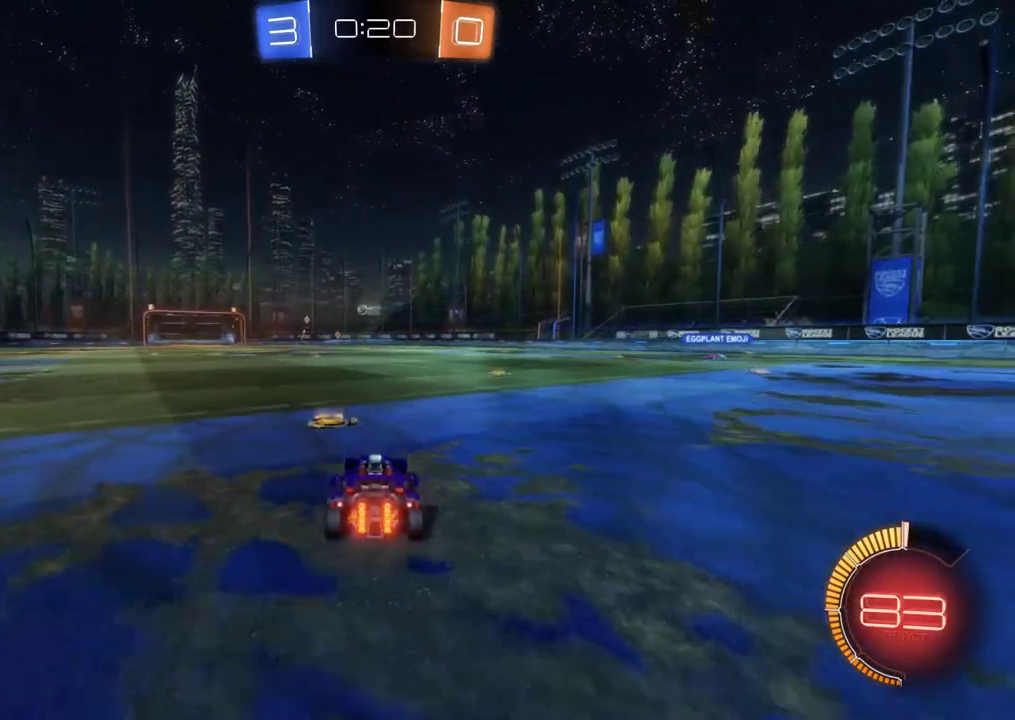
{"buttons": ["R2"], "left_stick": "center", "events": [[167, "left_stick", "right"], [500, "left_stick", "center"]]}
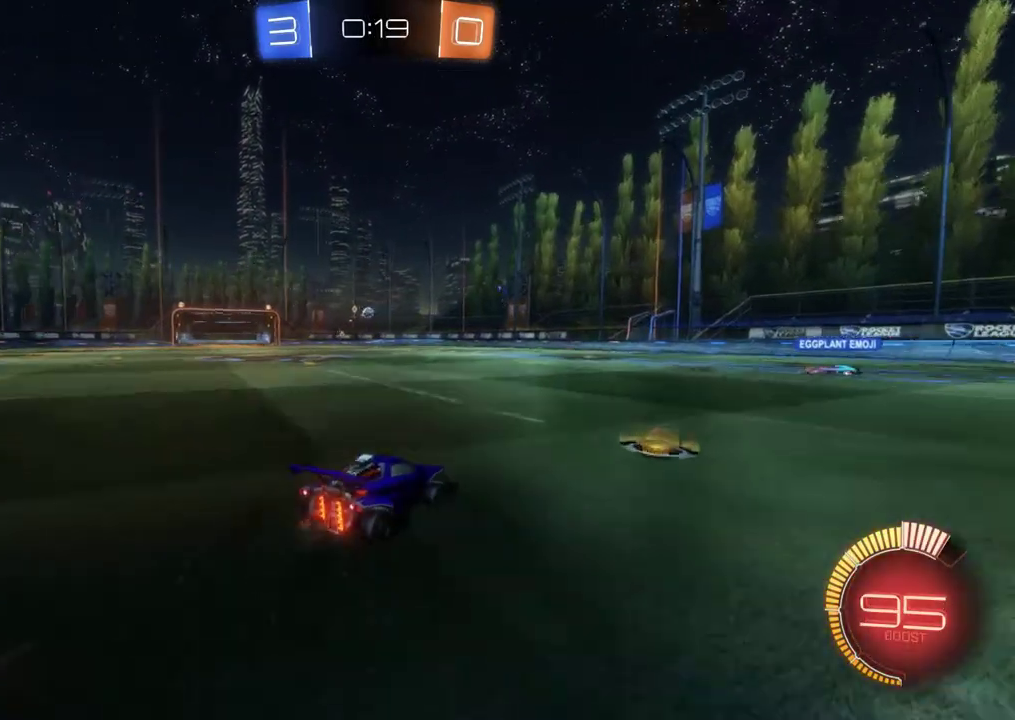
{"buttons": ["R2"], "left_stick": "left", "events": [[400, "left_stick", "left"]]}
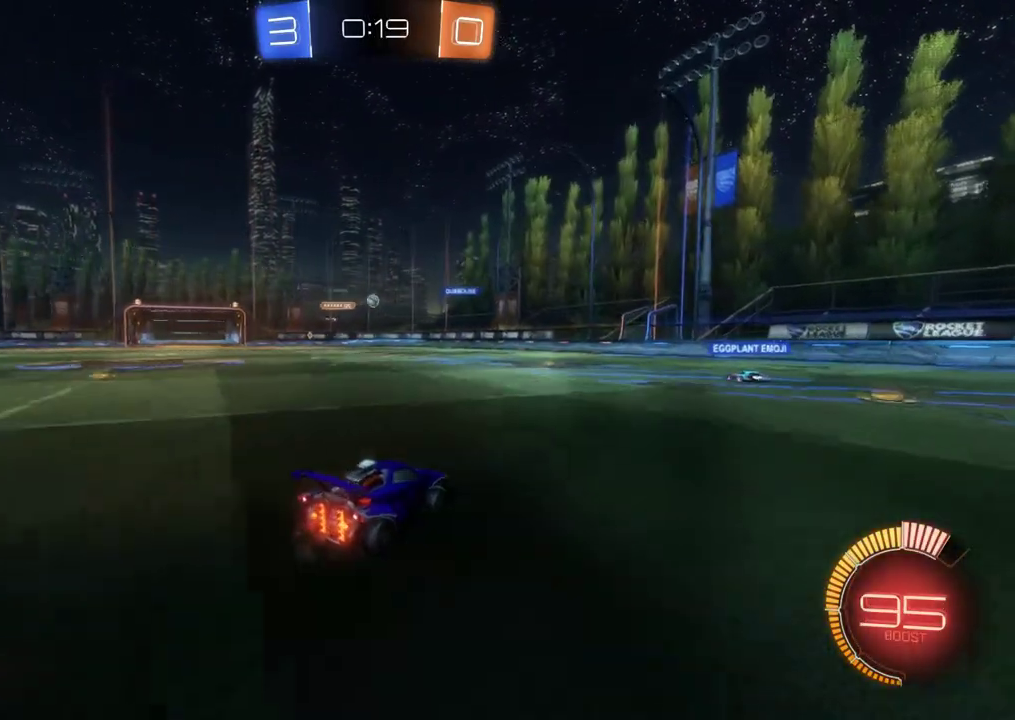
{"buttons": [], "left_stick": "left", "events": [[333, "R2", "up"]]}
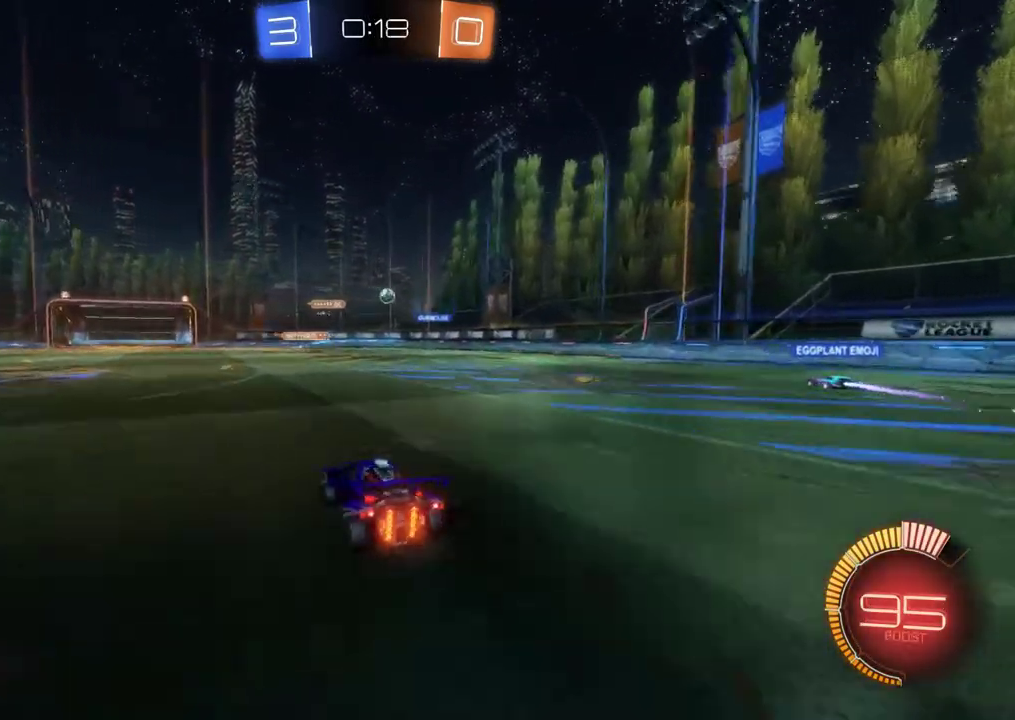
{"buttons": ["R2"], "left_stick": "left", "events": [[333, "R2", "down"]]}
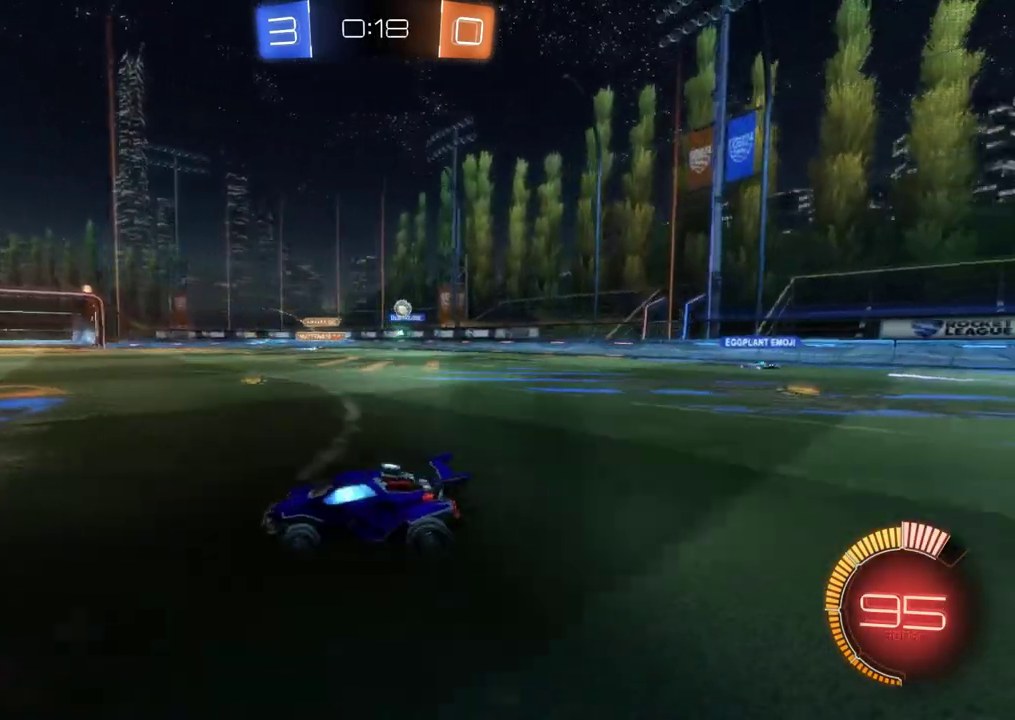
{"buttons": ["R2"], "left_stick": "down-left", "events": [[333, "left_stick", "down-left"]]}
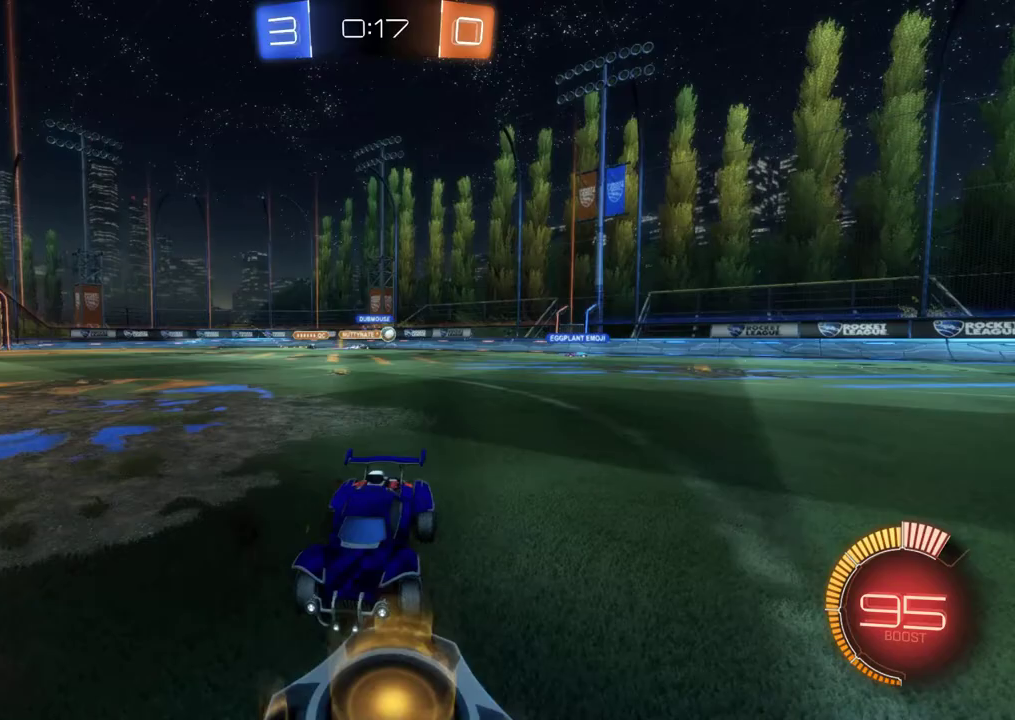
{"buttons": ["R2"], "left_stick": "left", "events": [[167, "left_stick", "center"], [367, "left_stick", "left"]]}
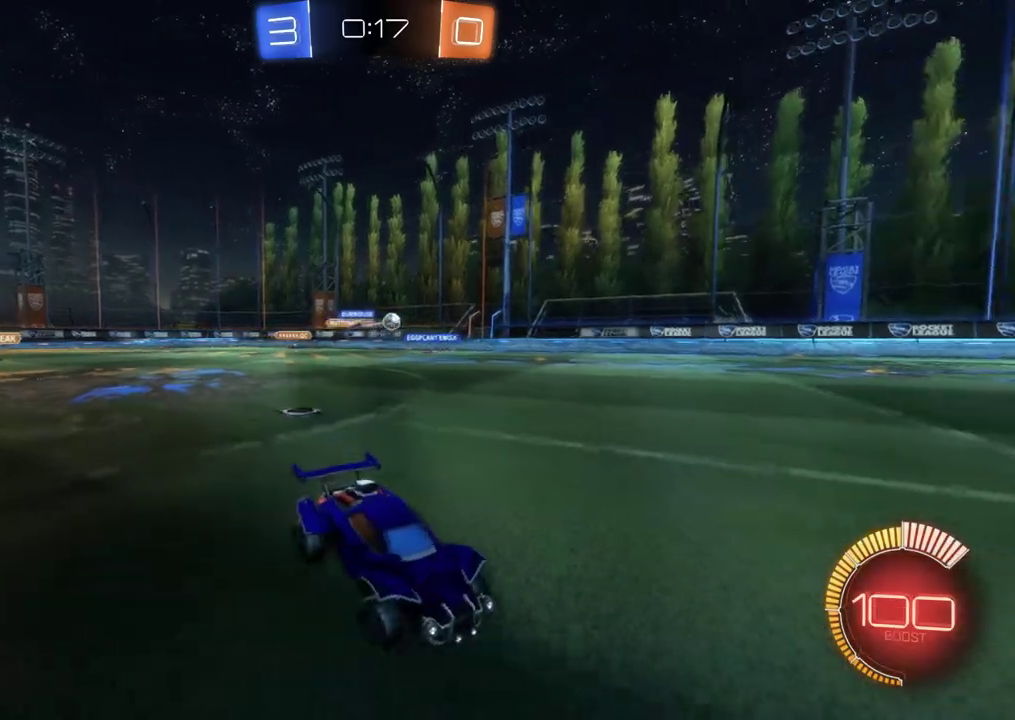
{"buttons": ["B", "R2"], "left_stick": "center", "events": [[33, "L1", "down"], [100, "B", "down"], [133, "L1", "up"], [233, "left_stick", "center"]]}
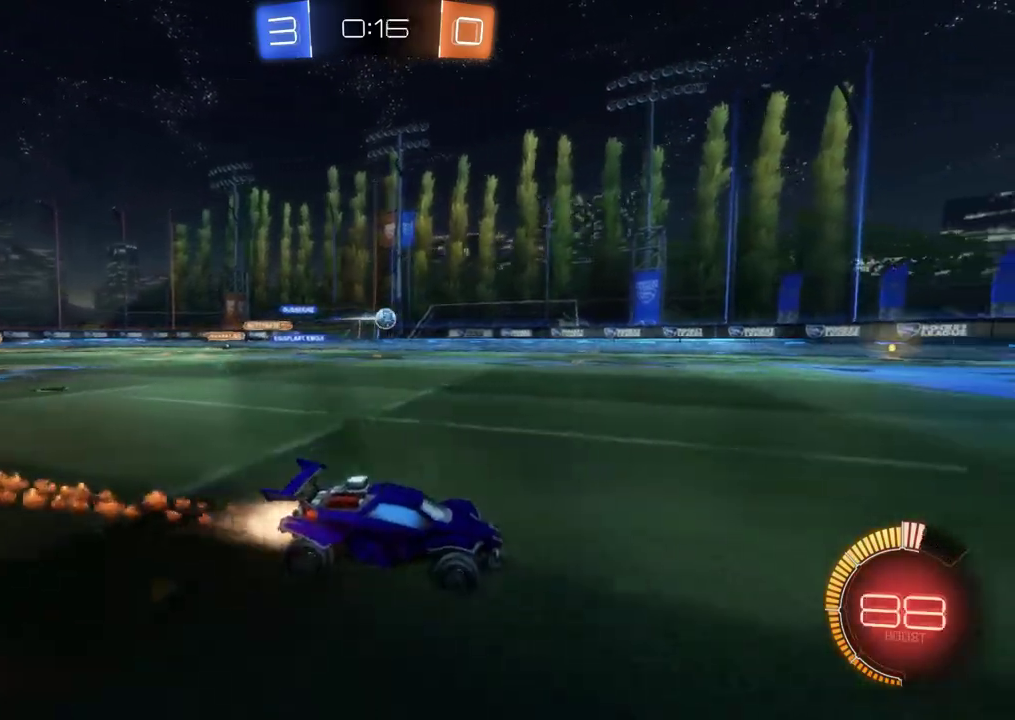
{"buttons": ["B", "R2"], "left_stick": "left", "events": [[300, "B", "up"], [433, "left_stick", "left"], [467, "B", "down"]]}
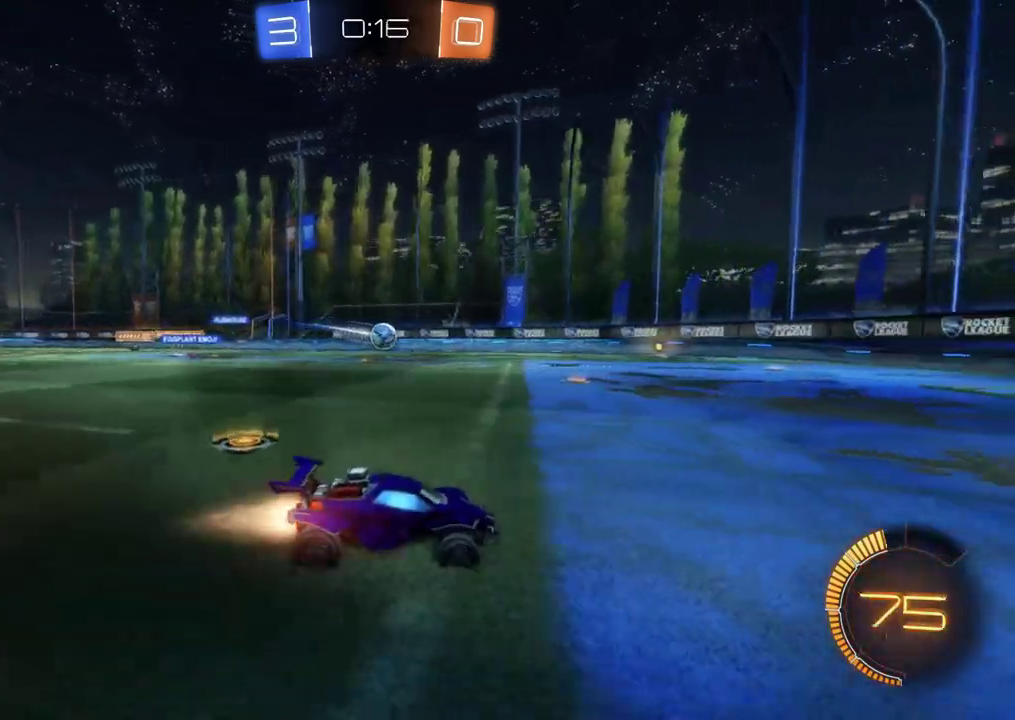
{"buttons": ["B", "R2"], "left_stick": "left", "events": [[100, "left_stick", "center"], [267, "left_stick", "left"], [367, "left_stick", "center"], [467, "left_stick", "left"]]}